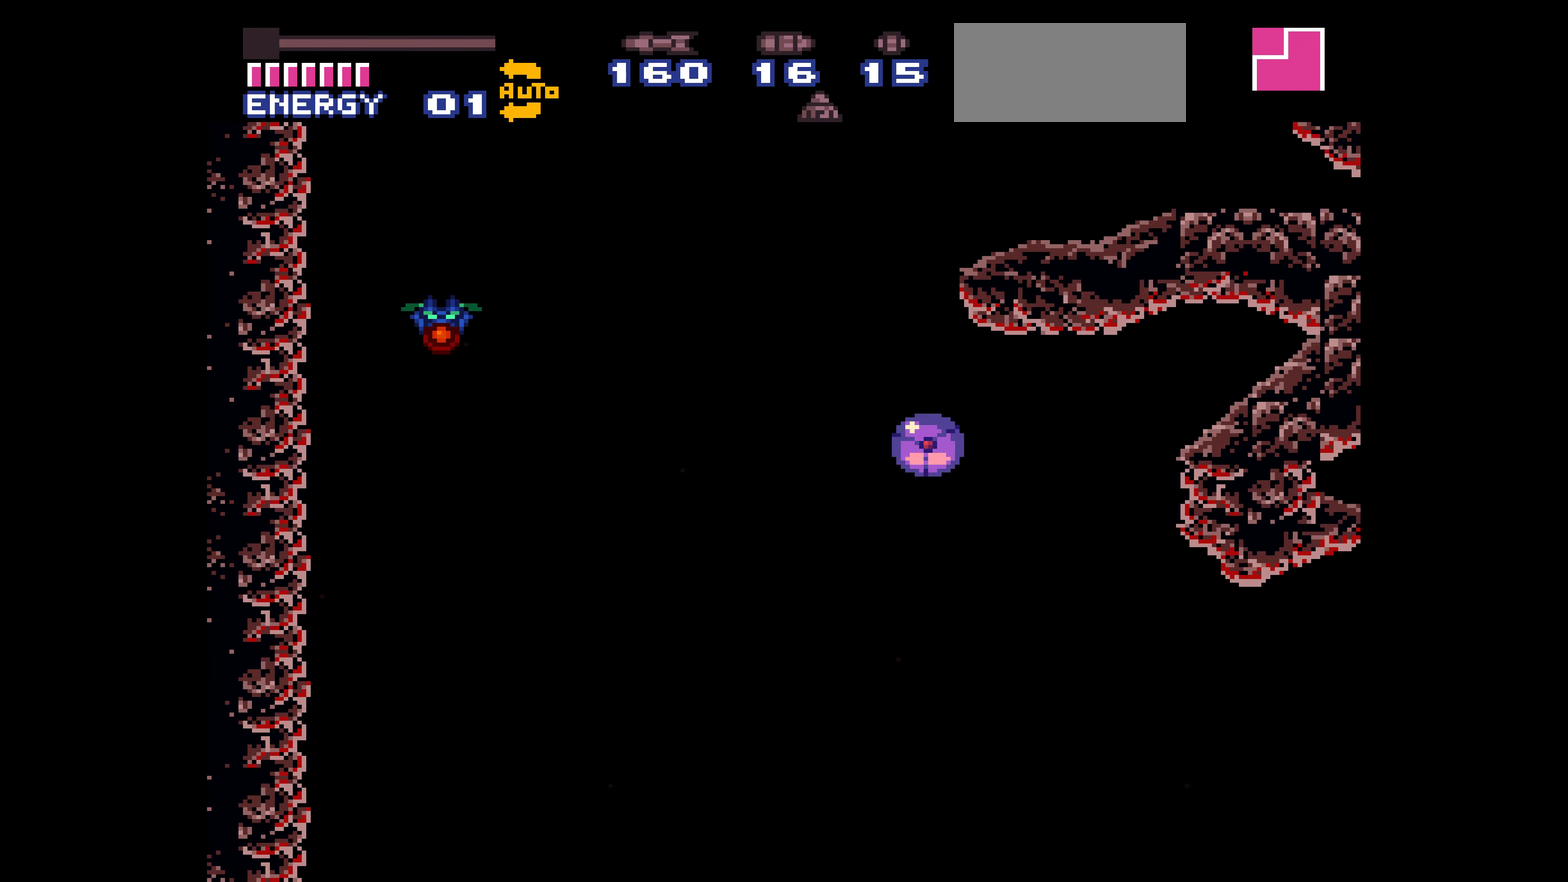
Gameplay with a controller (Nintendo layout); each line is a JSON object with the inputs held at the frame after it. "events" lists button and stick changes between this image and that frame as [ms after this image, input, new state], when the widget could be followed in between. Not read: A L3 R3.
{"buttons": ["B"], "events": [[33, "DPAD_UP", "down"], [50, "DPAD_UP", "up"], [183, "DPAD_UP", "down"], [217, "DPAD_RIGHT", "down"], [217, "DPAD_UP", "up"], [483, "DPAD_RIGHT", "up"]]}
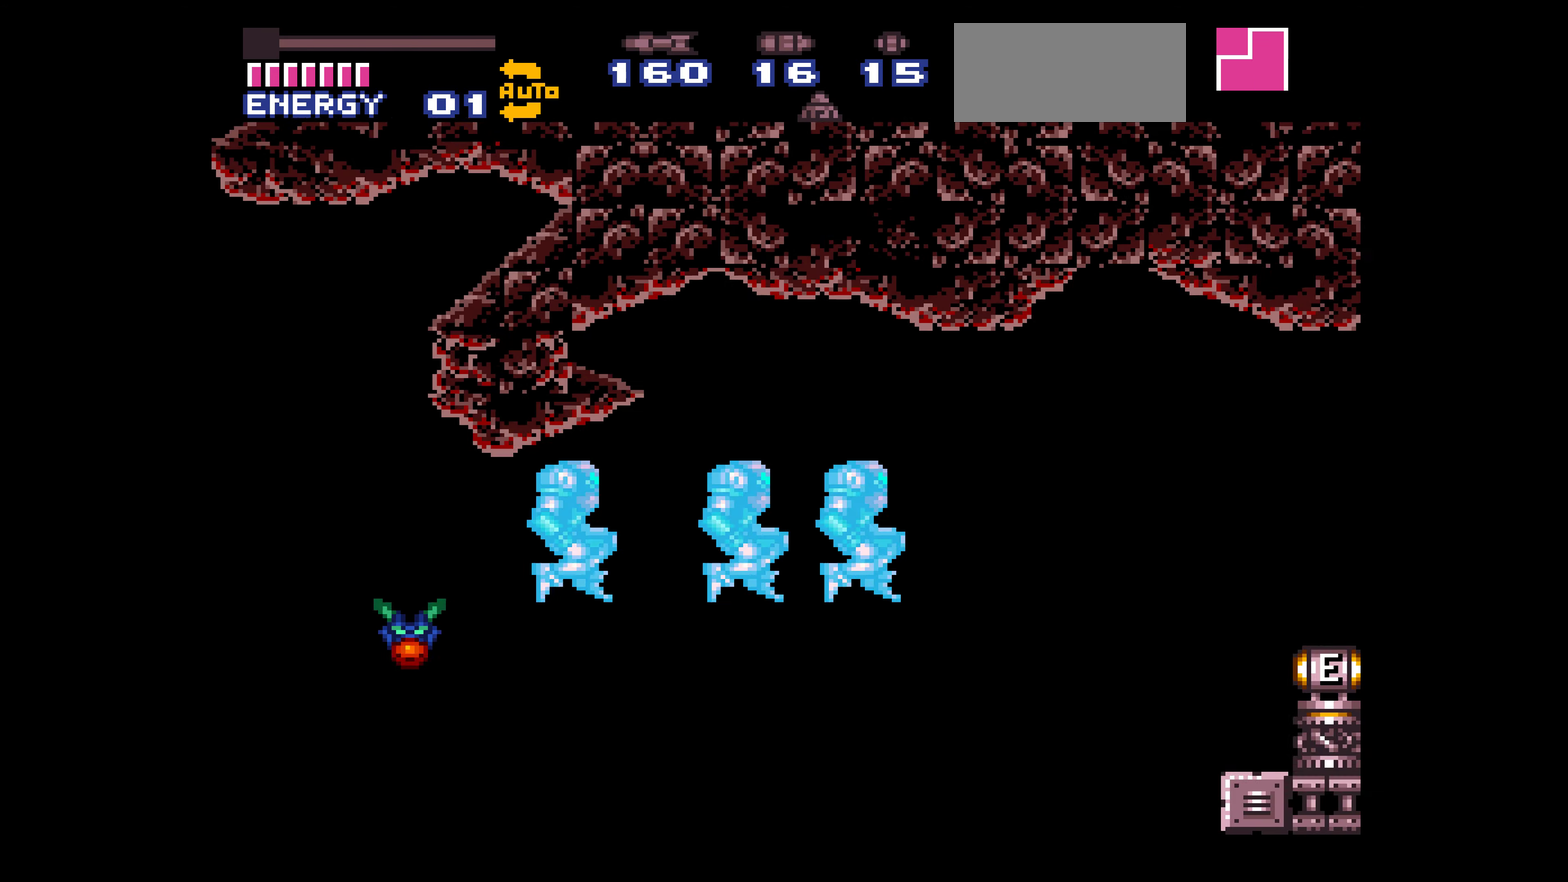
{"buttons": ["B"], "events": [[300, "DPAD_LEFT", "down"], [317, "DPAD_LEFT", "up"], [317, "DPAD_RIGHT", "down"], [333, "DPAD_RIGHT", "up"]]}
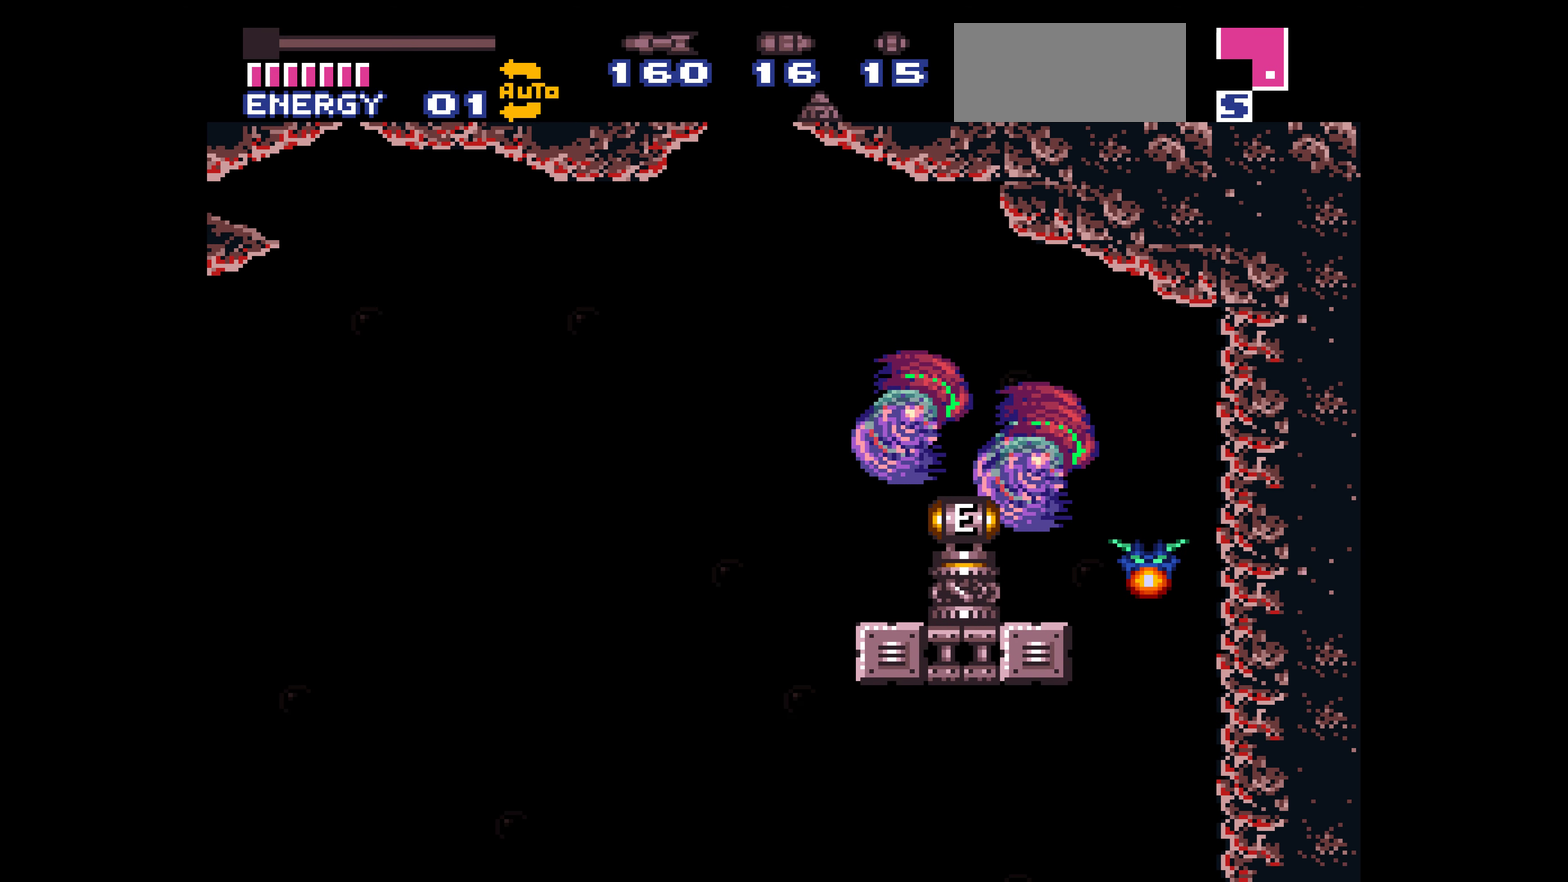
{"buttons": ["B"]}
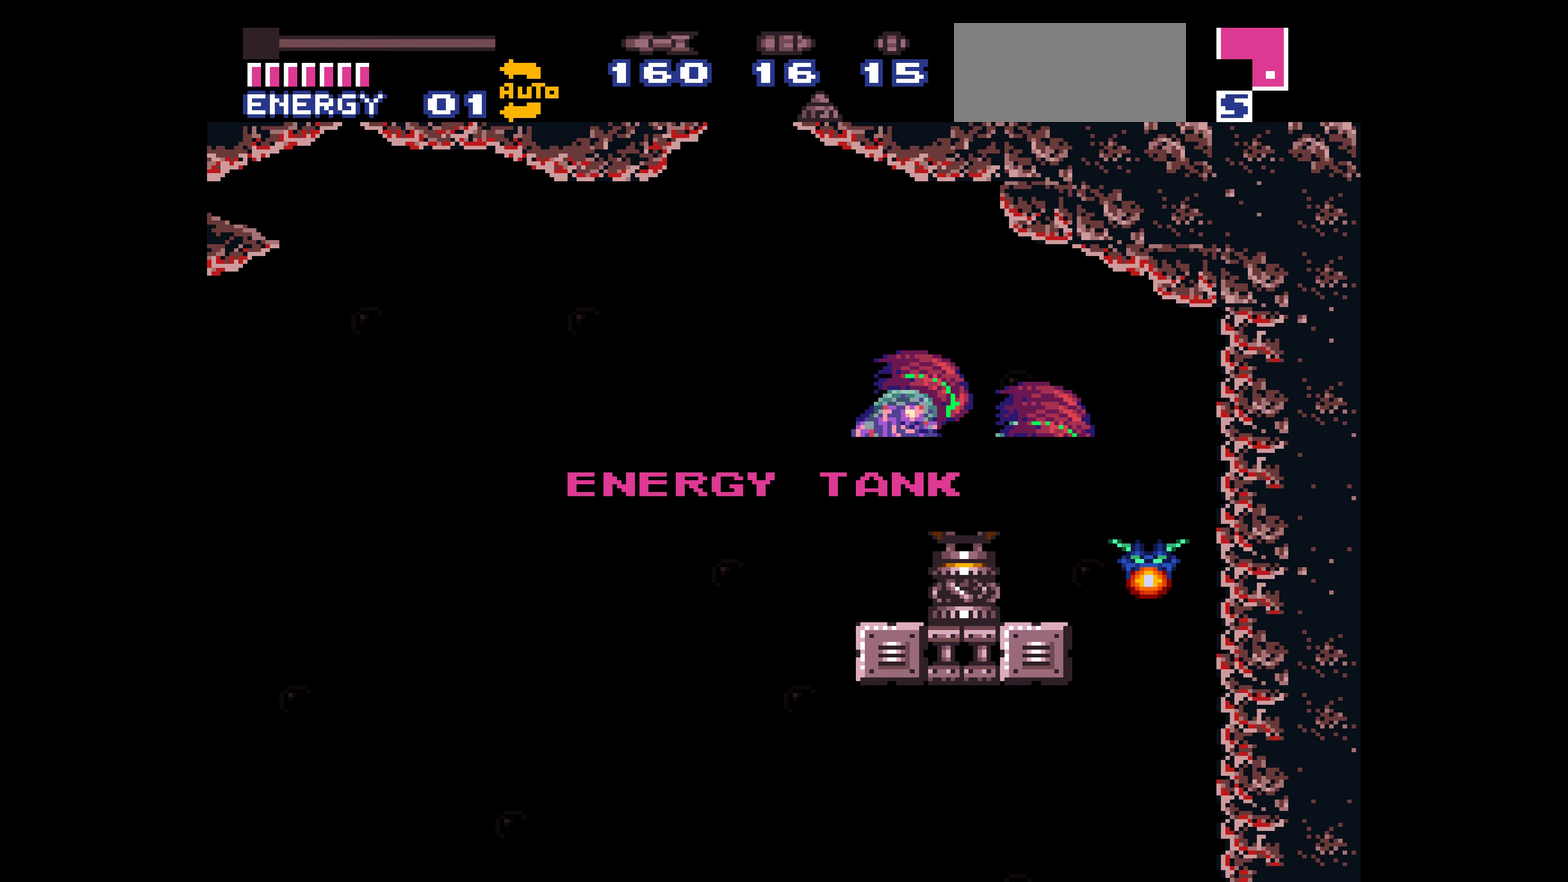
{"buttons": ["B"]}
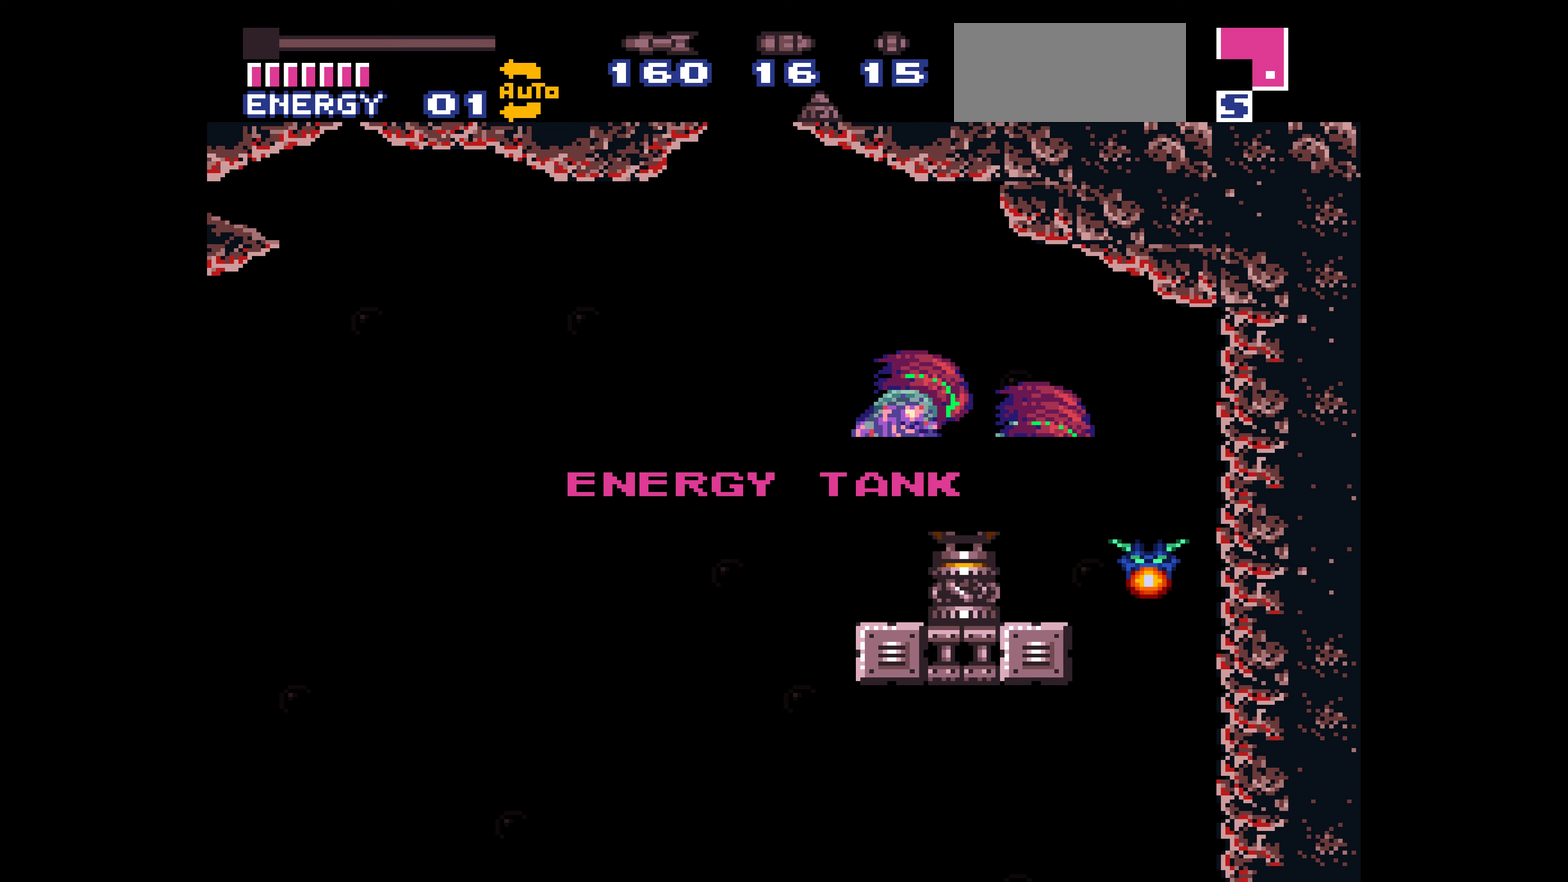
{"buttons": ["B", "DPAD_RIGHT"], "events": [[367, "DPAD_RIGHT", "down"]]}
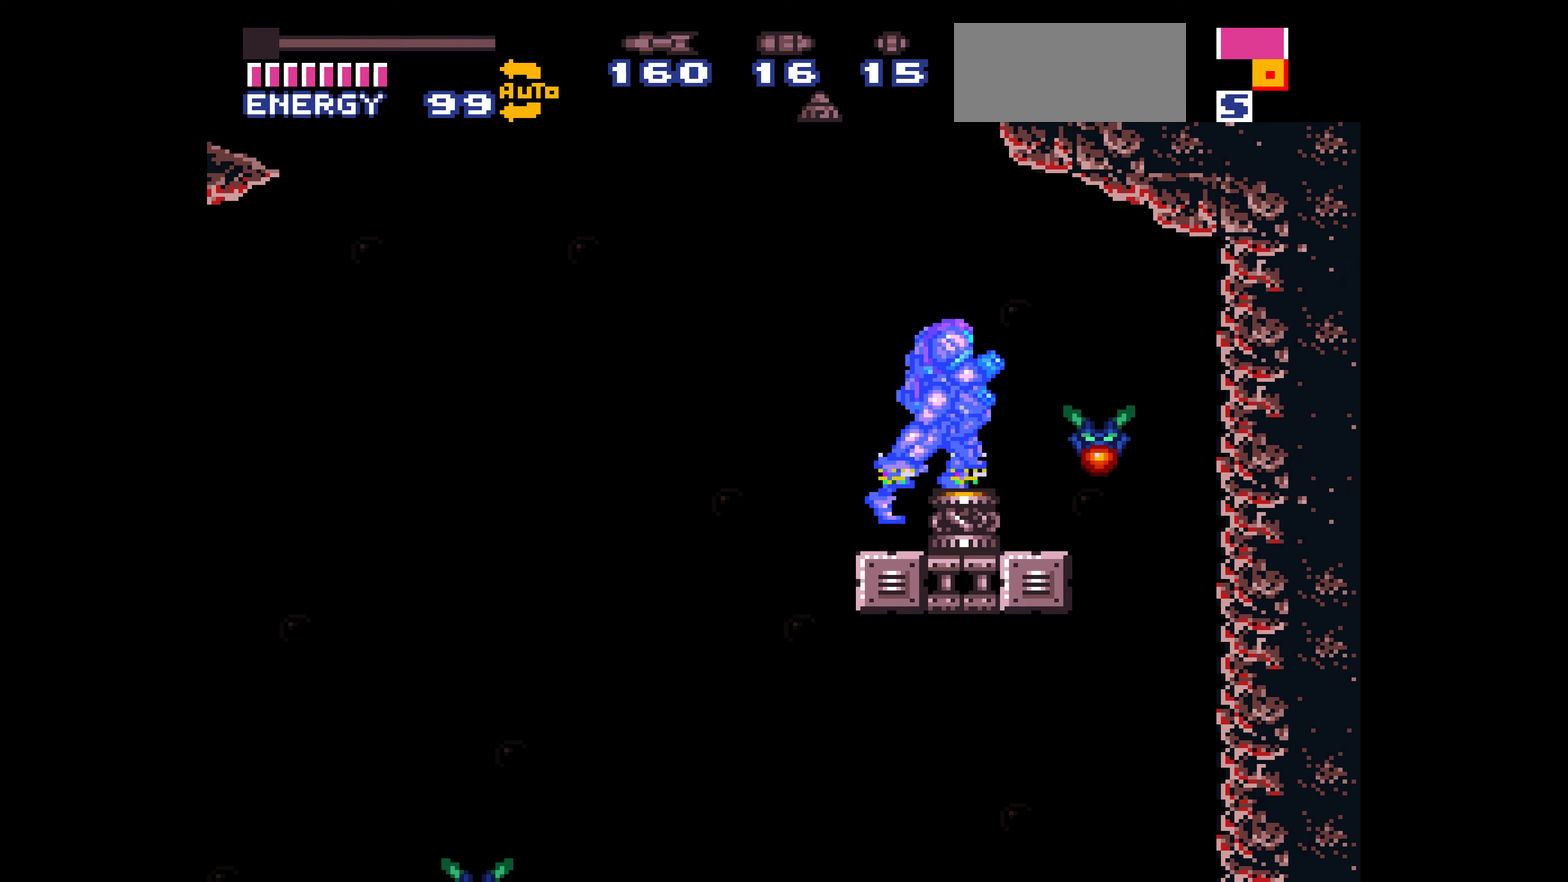
{"buttons": ["B", "DPAD_LEFT"], "events": [[100, "DPAD_DOWN", "down"], [100, "DPAD_RIGHT", "up"], [117, "DPAD_DOWN", "up"], [117, "DPAD_LEFT", "down"]]}
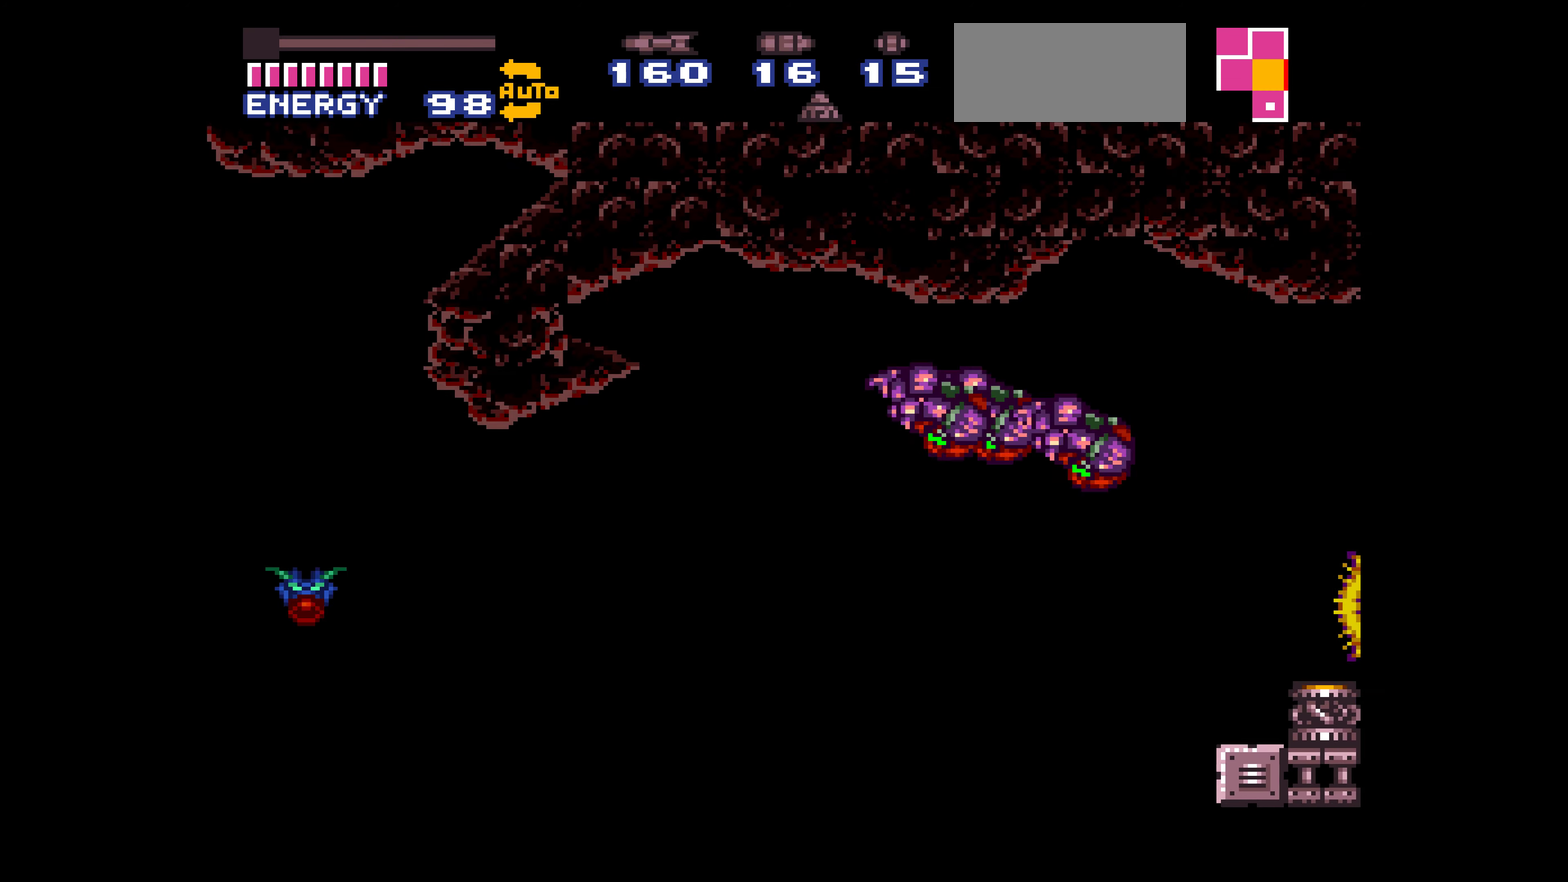
{"buttons": ["B", "DPAD_LEFT"]}
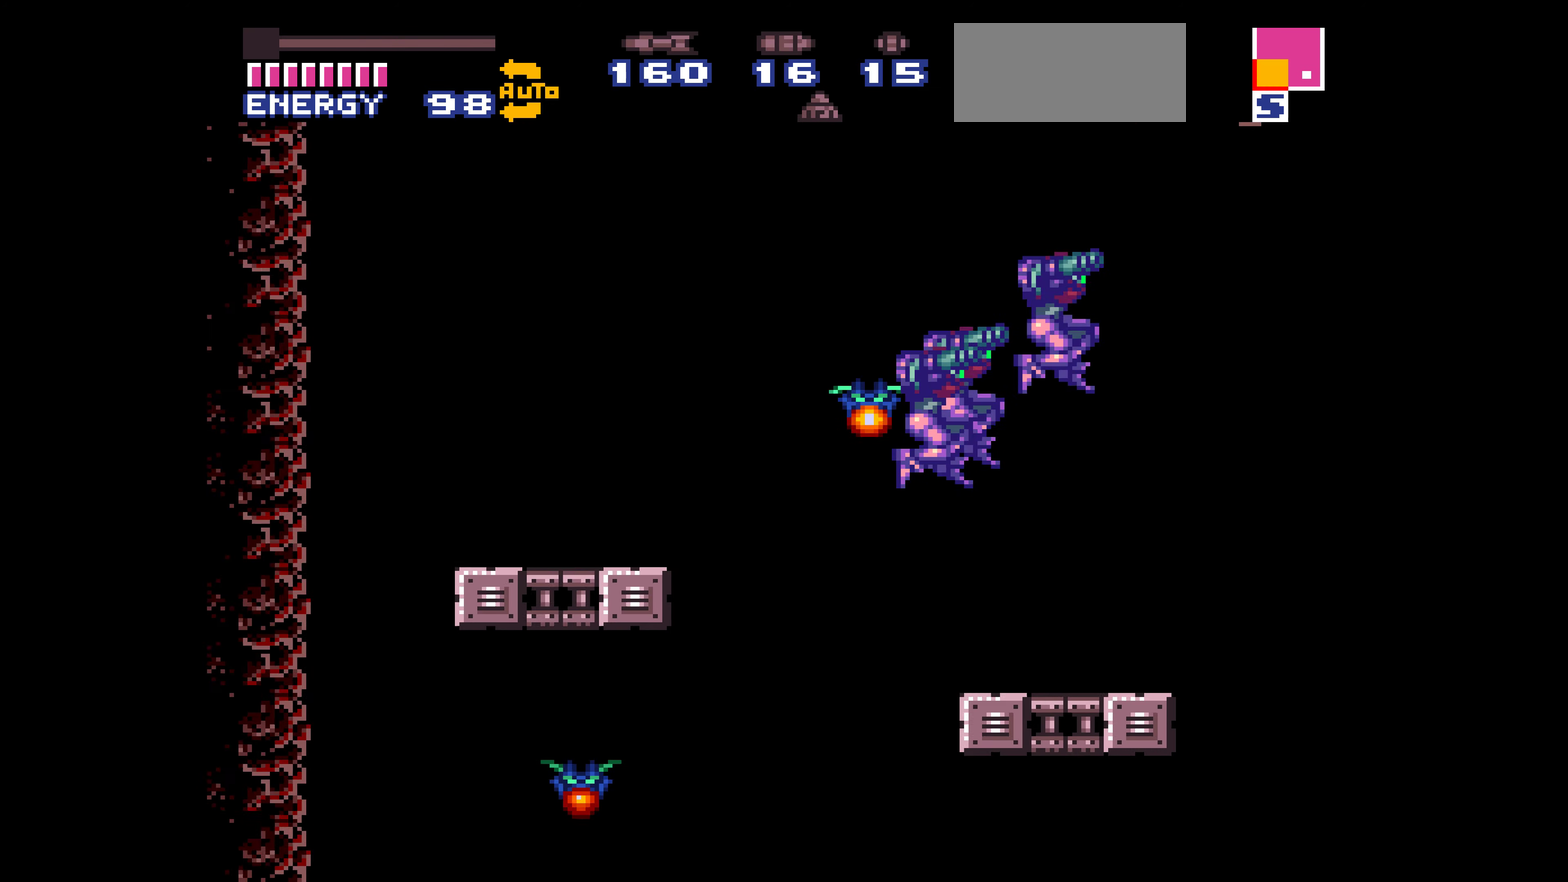
{"buttons": ["B", "DPAD_RIGHT"], "events": [[84, "DPAD_LEFT", "up"], [84, "DPAD_UP", "down"], [150, "DPAD_UP", "up"], [184, "DPAD_RIGHT", "down"]]}